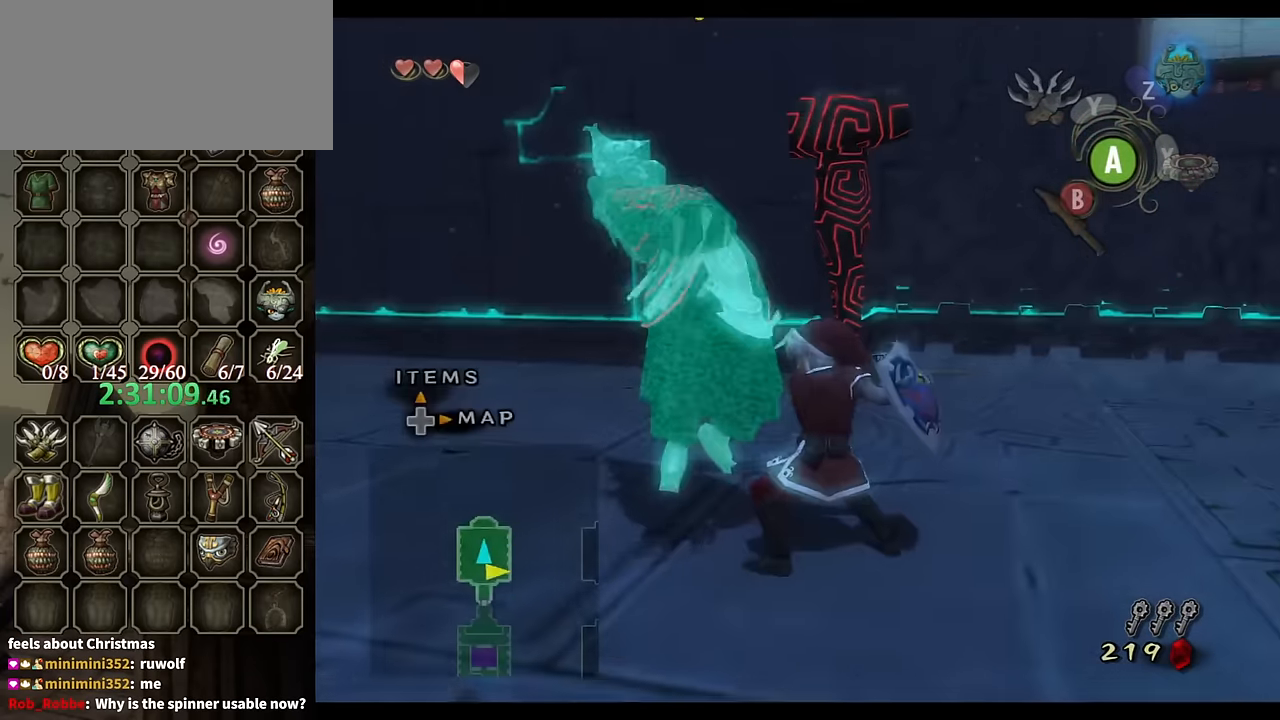
Gameplay with a controller (Nintendo layout); each line is a JSON object with the inputs held at the frame after it. "events" lists button and stick changes between this image and that frame as [ms after this image, input, new state], when the widget could be followed in between. Not read: L3 R3.
{"buttons": [], "left_stick": "right", "right_stick": "left", "events": [[300, "left_stick", "right"]]}
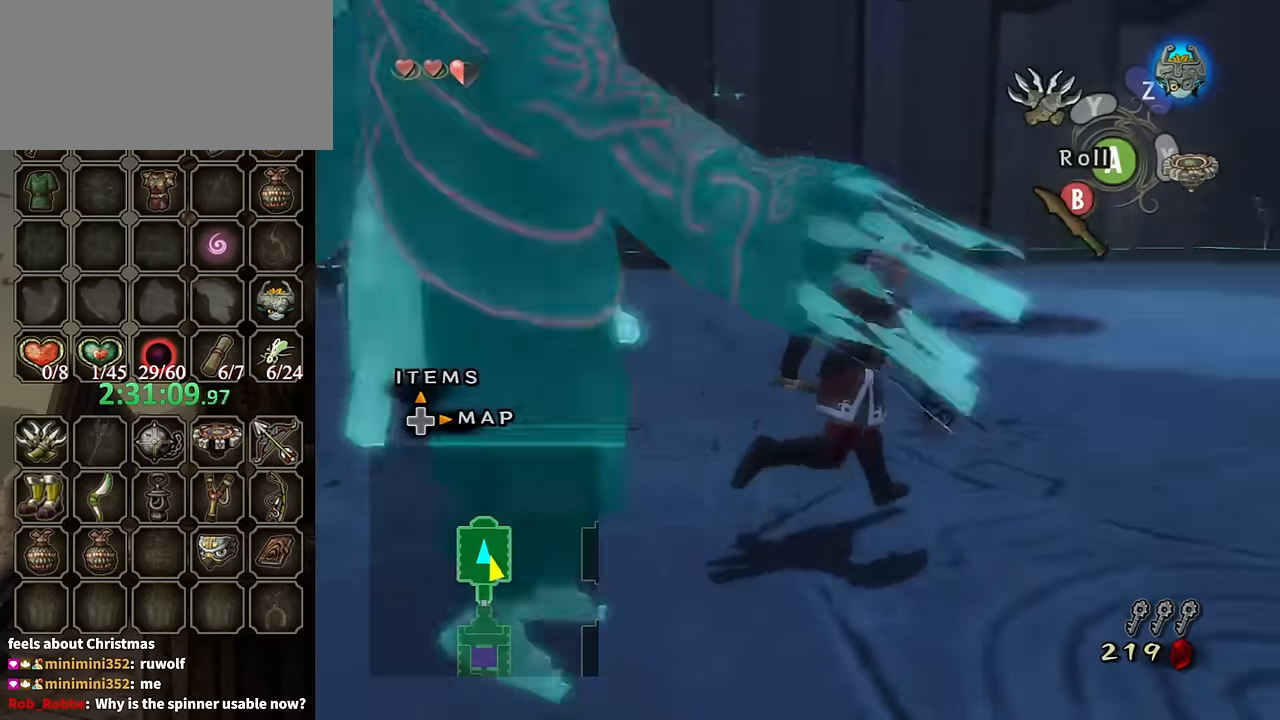
{"buttons": [], "left_stick": "up", "right_stick": "center", "events": [[100, "left_stick", "up-right"], [134, "right_stick", "center"], [267, "left_stick", "up"], [334, "A", "down"], [367, "A", "up"]]}
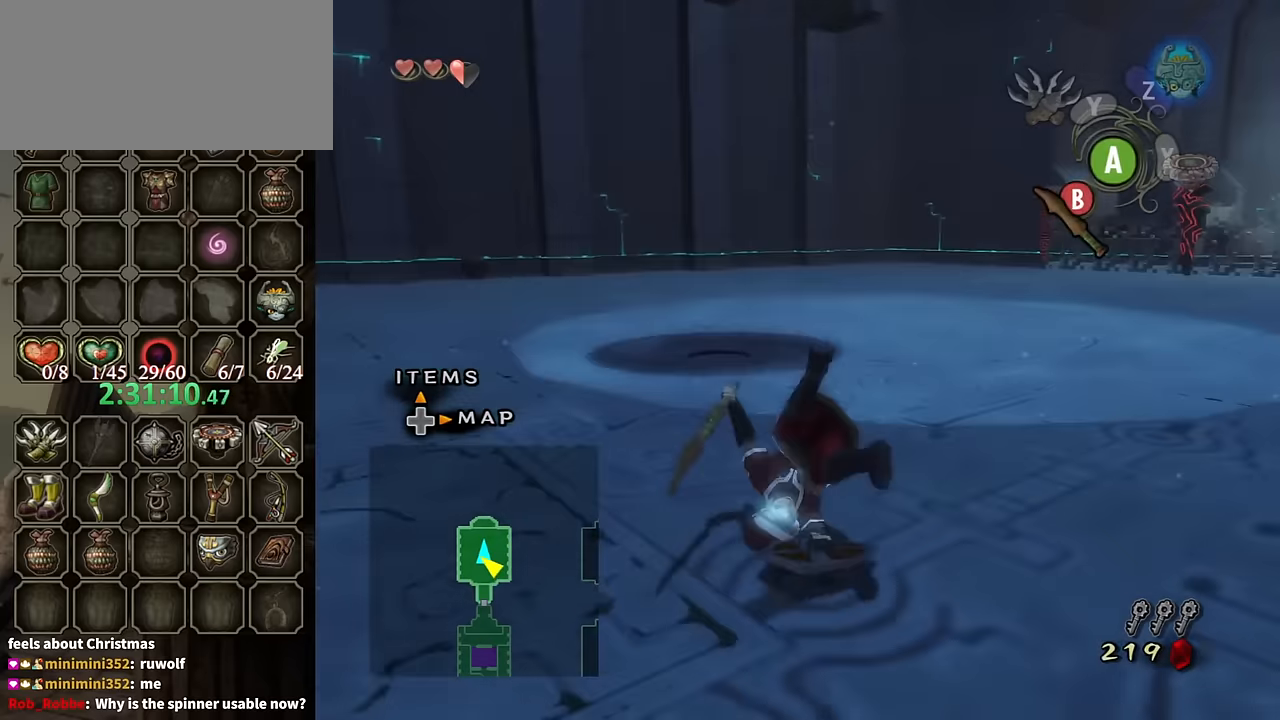
{"buttons": [], "left_stick": "up", "right_stick": "center", "events": []}
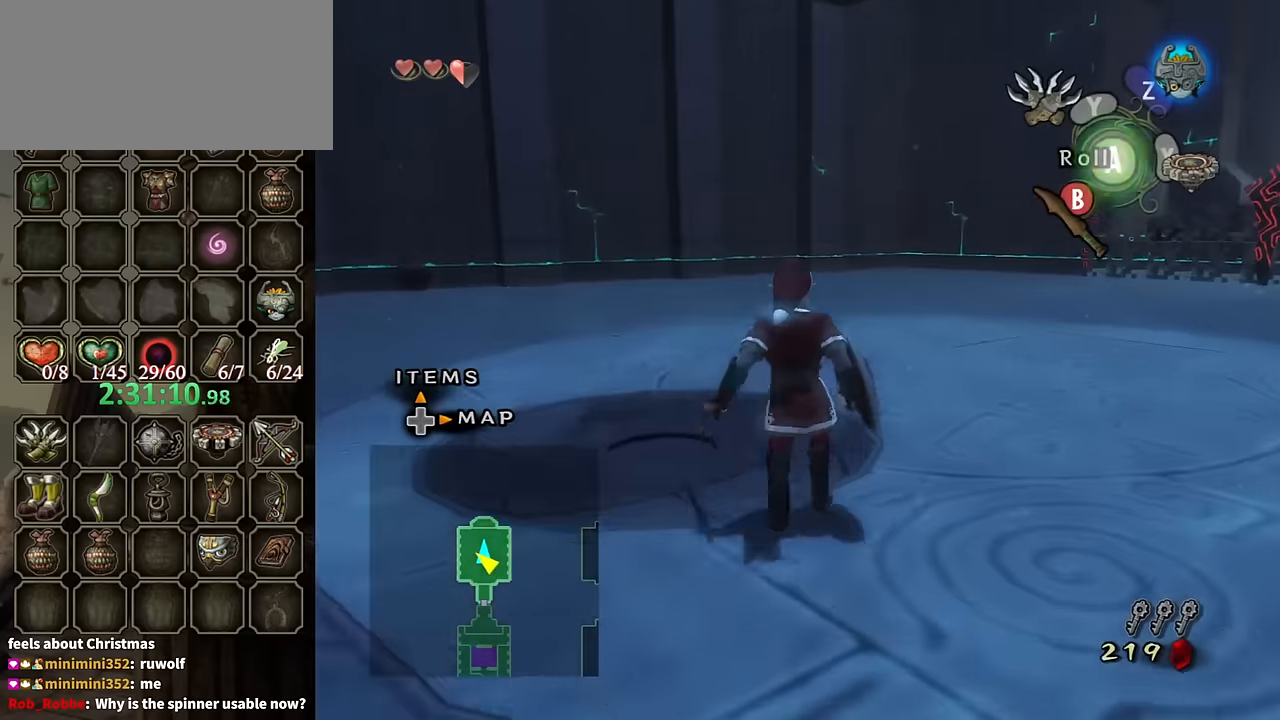
{"buttons": [], "left_stick": "up-right", "right_stick": "left", "events": [[234, "right_stick", "left"], [267, "left_stick", "up-right"]]}
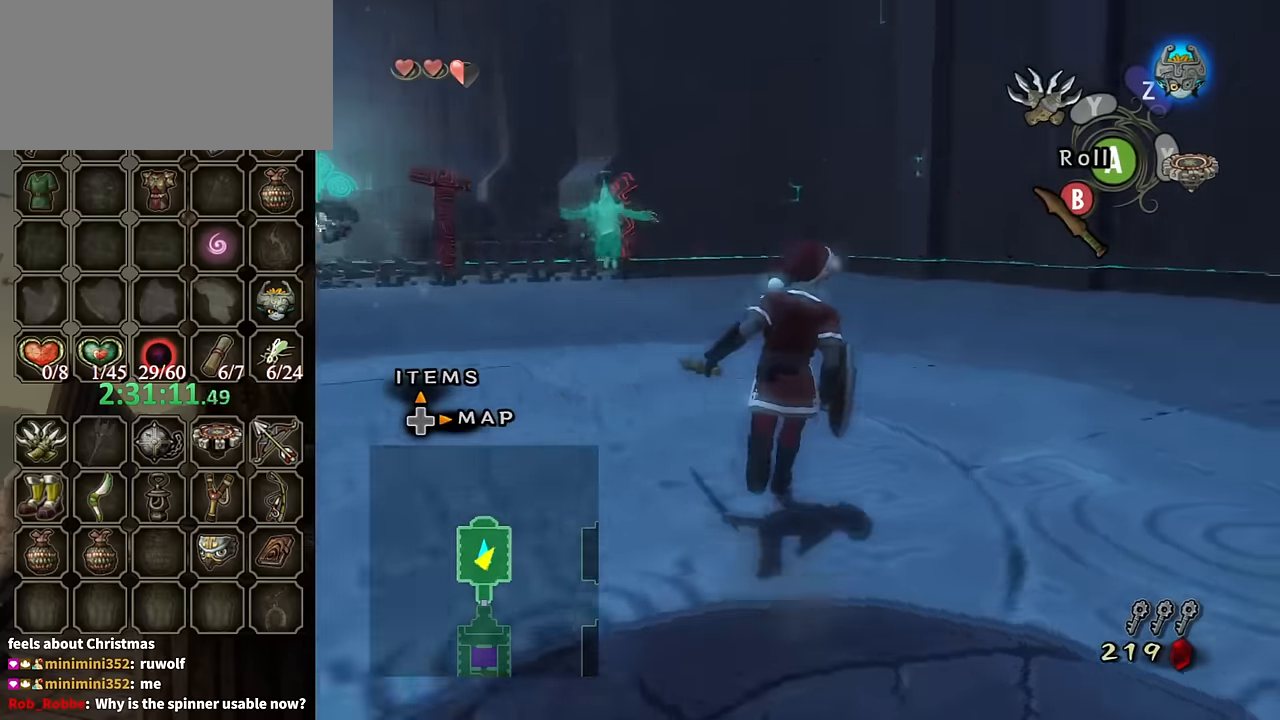
{"buttons": ["A"], "left_stick": "left", "right_stick": "center", "events": [[134, "left_stick", "up"], [367, "right_stick", "center"], [434, "left_stick", "left"], [467, "A", "down"]]}
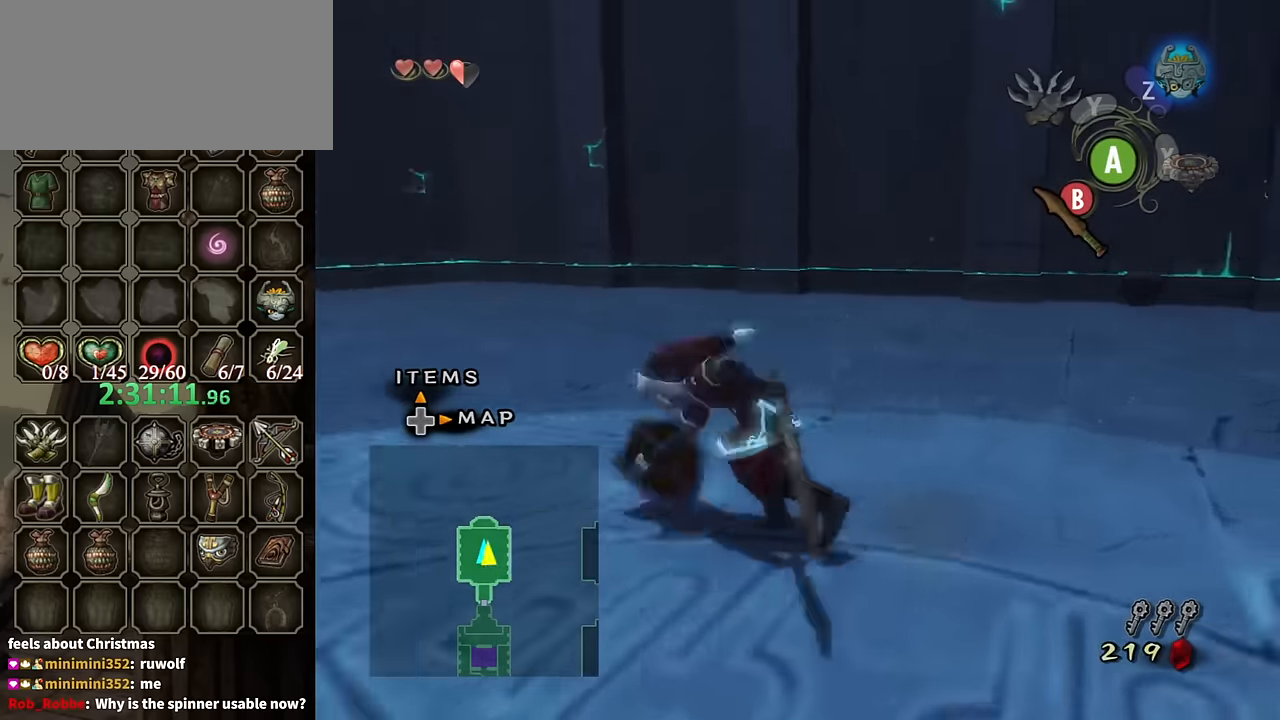
{"buttons": [], "left_stick": "up", "right_stick": "center", "events": [[67, "left_stick", "up-left"], [334, "left_stick", "up"], [467, "A", "up"]]}
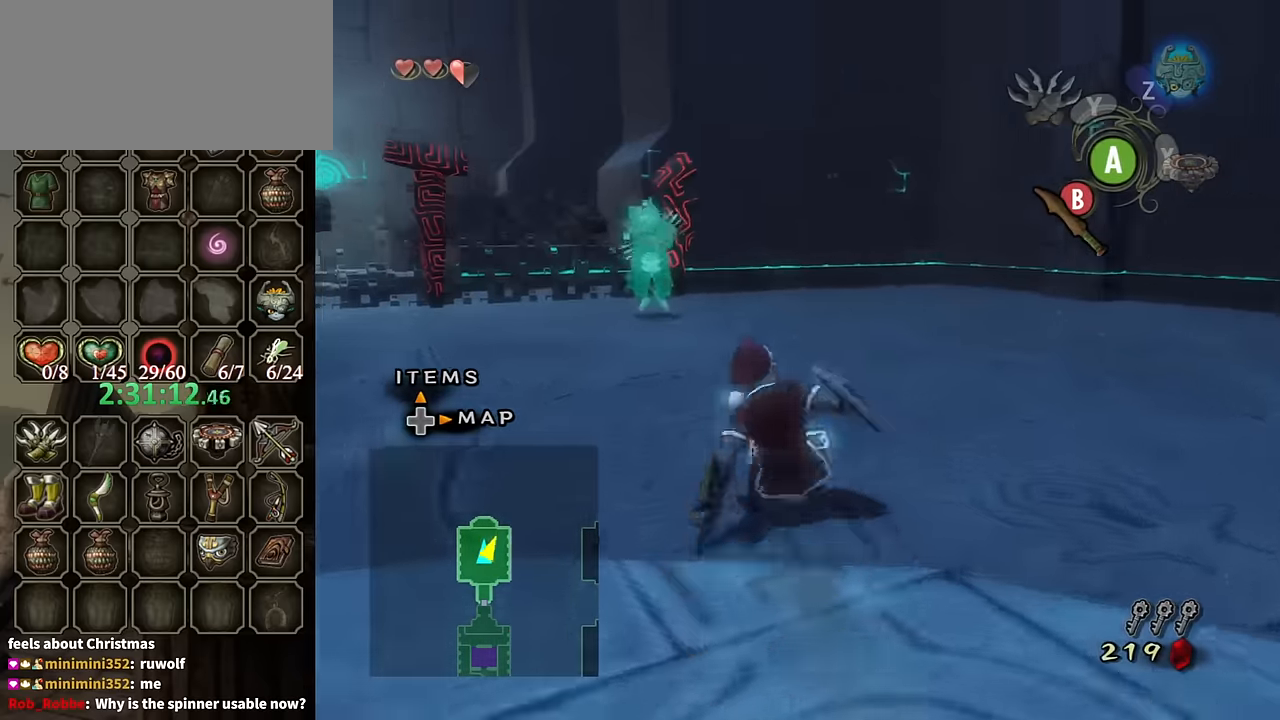
{"buttons": ["A"], "left_stick": "up", "right_stick": "center", "events": [[200, "A", "down"], [300, "A", "up"], [334, "A", "down"]]}
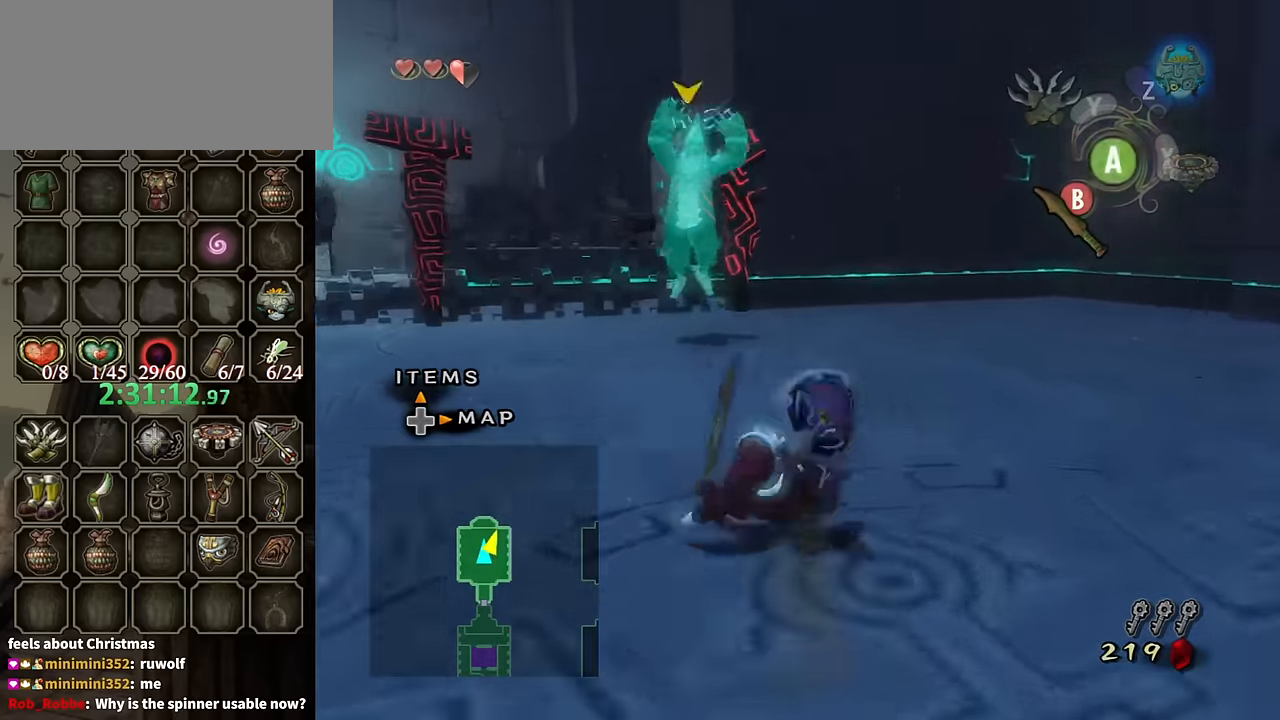
{"buttons": [], "left_stick": "up", "right_stick": "center", "events": [[334, "A", "up"]]}
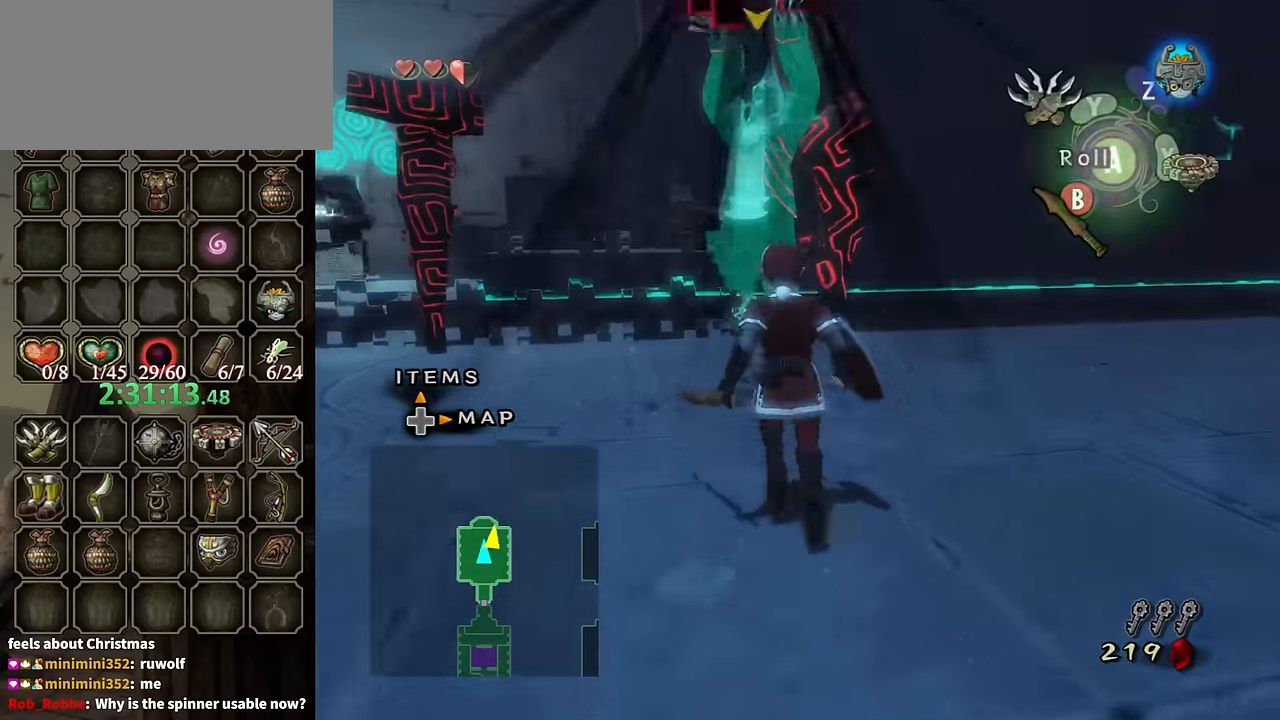
{"buttons": ["B", "L1"], "left_stick": "up", "right_stick": "center", "events": [[367, "L1", "down"], [467, "B", "down"]]}
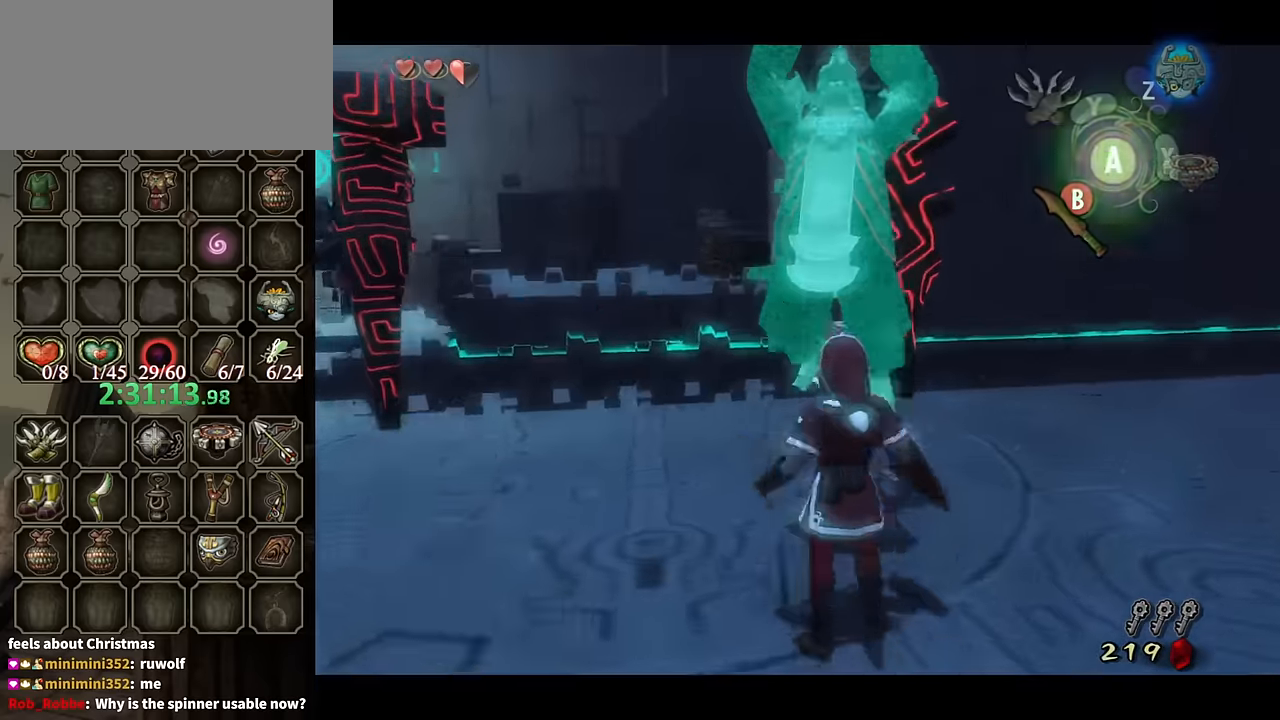
{"buttons": ["L1"], "left_stick": "up-left", "right_stick": "center", "events": [[34, "B", "up"], [267, "left_stick", "right"], [367, "left_stick", "down"], [500, "left_stick", "up-left"]]}
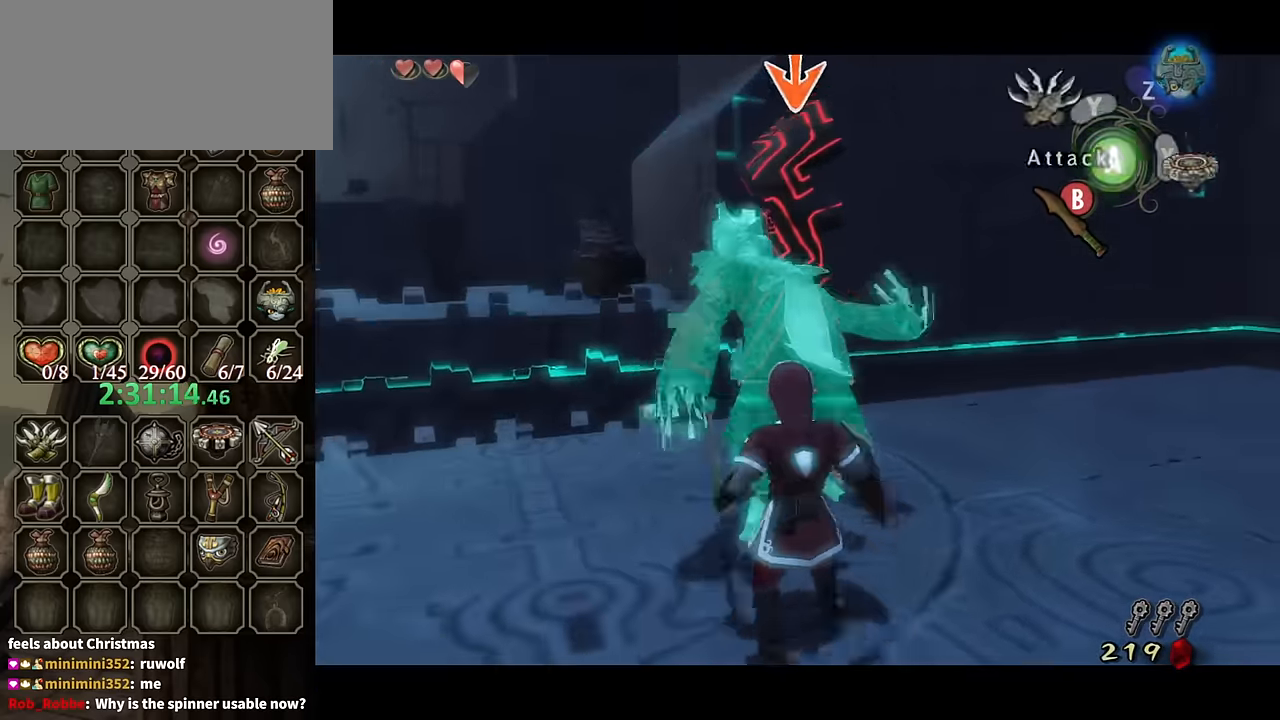
{"buttons": ["L1"], "left_stick": "down-left", "right_stick": "center", "events": [[67, "left_stick", "up"], [167, "B", "down"], [200, "B", "up"], [234, "left_stick", "down-right"], [267, "B", "down"], [334, "B", "up"], [400, "left_stick", "down-left"]]}
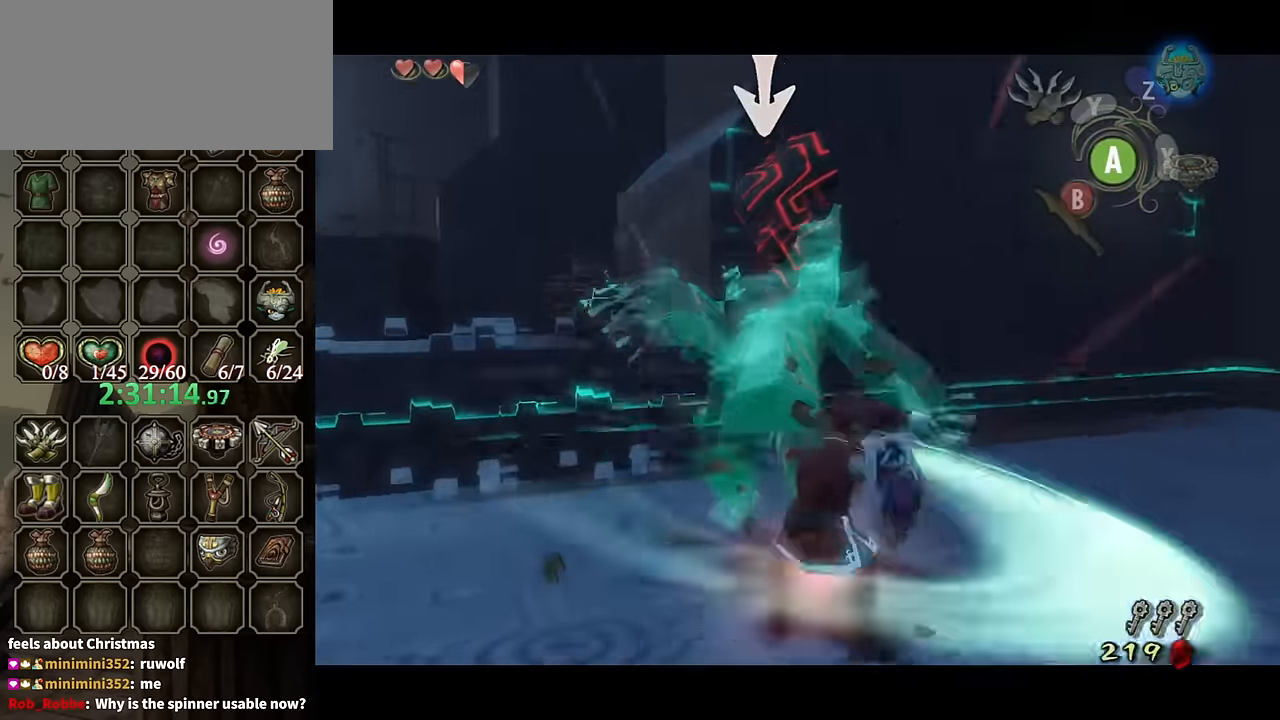
{"buttons": ["L1"], "left_stick": "left", "right_stick": "center", "events": [[67, "left_stick", "up-left"], [200, "left_stick", "up-right"], [300, "left_stick", "down-right"], [400, "B", "down"], [400, "left_stick", "down-left"], [467, "B", "up"], [500, "left_stick", "left"]]}
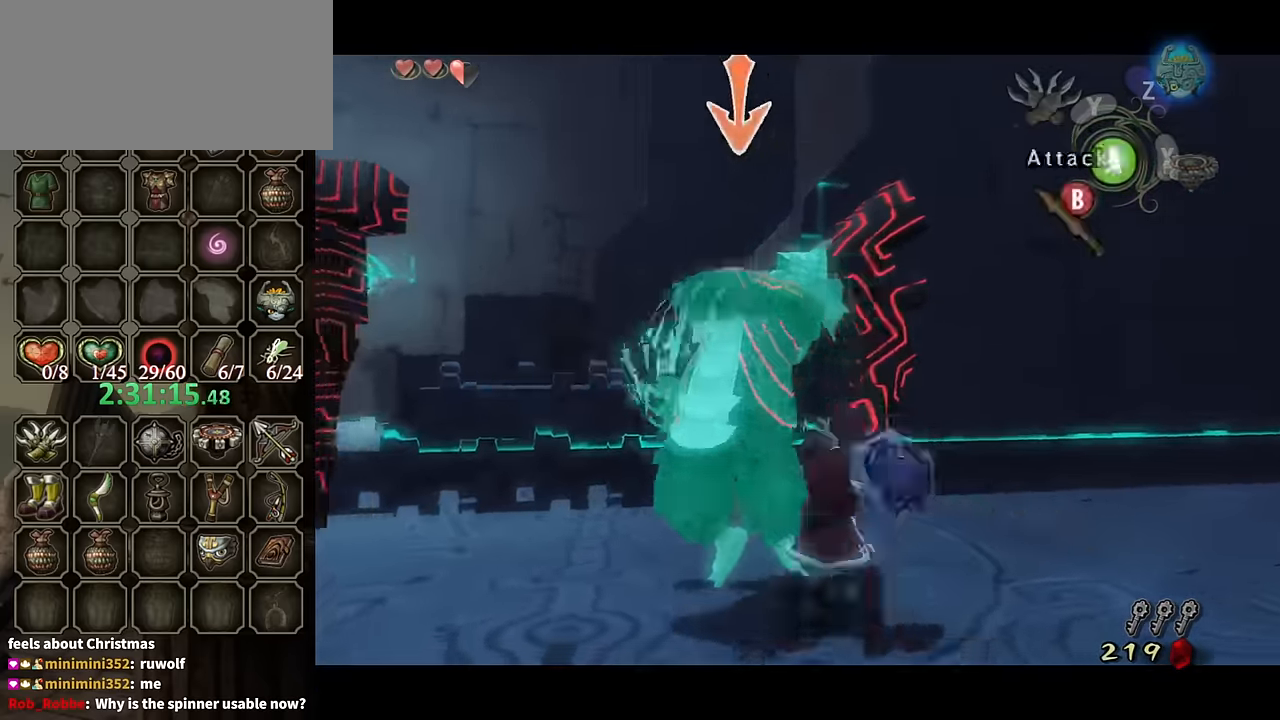
{"buttons": [], "left_stick": "center", "right_stick": "center", "events": [[34, "left_stick", "up-left"], [67, "B", "down"], [100, "left_stick", "up"], [134, "B", "up"], [200, "B", "down"], [200, "left_stick", "down-right"], [267, "B", "up"], [367, "left_stick", "center"], [400, "L1", "up"]]}
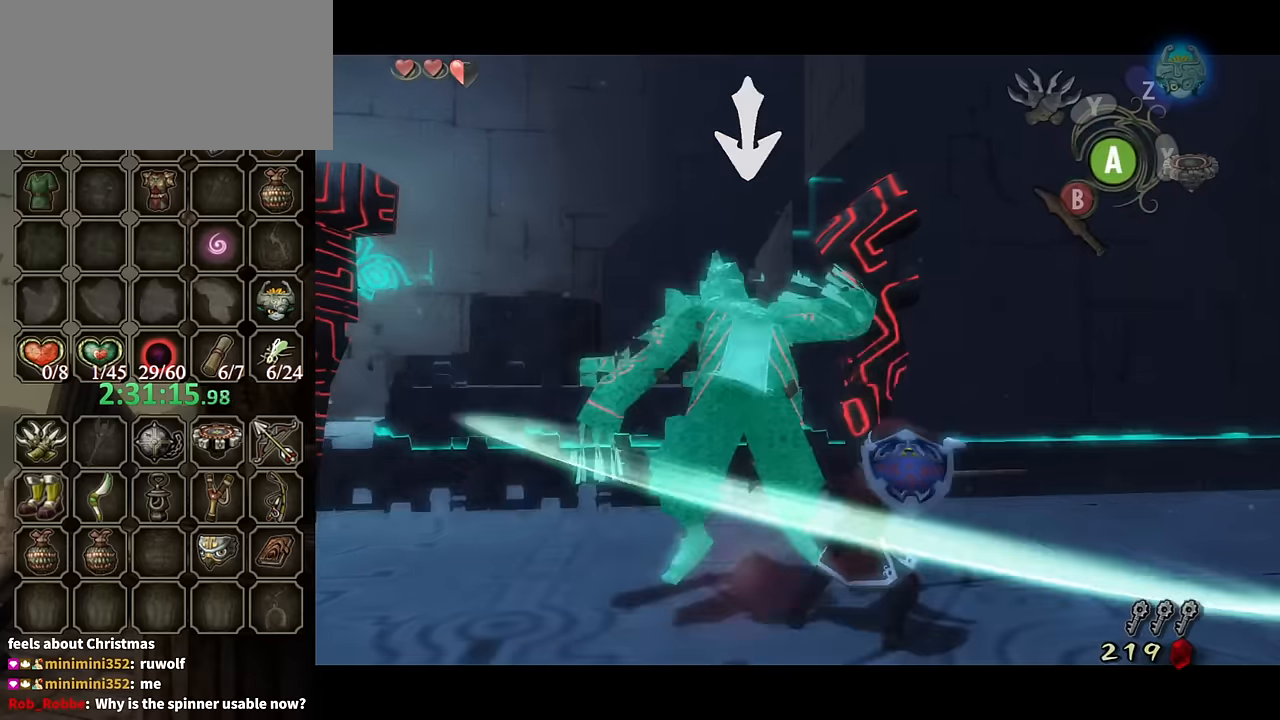
{"buttons": [], "left_stick": "down-right", "right_stick": "left", "events": [[100, "left_stick", "down"], [134, "right_stick", "left"], [234, "left_stick", "down-right"]]}
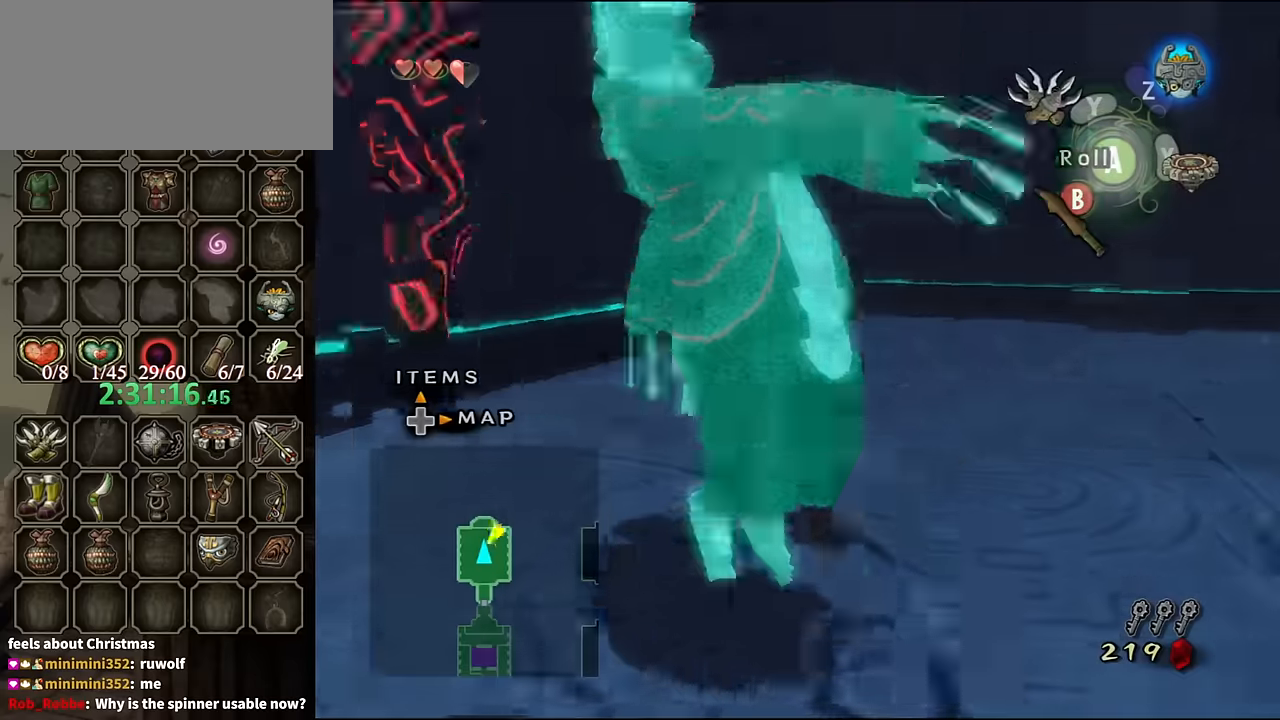
{"buttons": [], "left_stick": "up", "right_stick": "center", "events": [[100, "left_stick", "right"], [234, "left_stick", "up-right"], [434, "left_stick", "up"], [467, "right_stick", "center"]]}
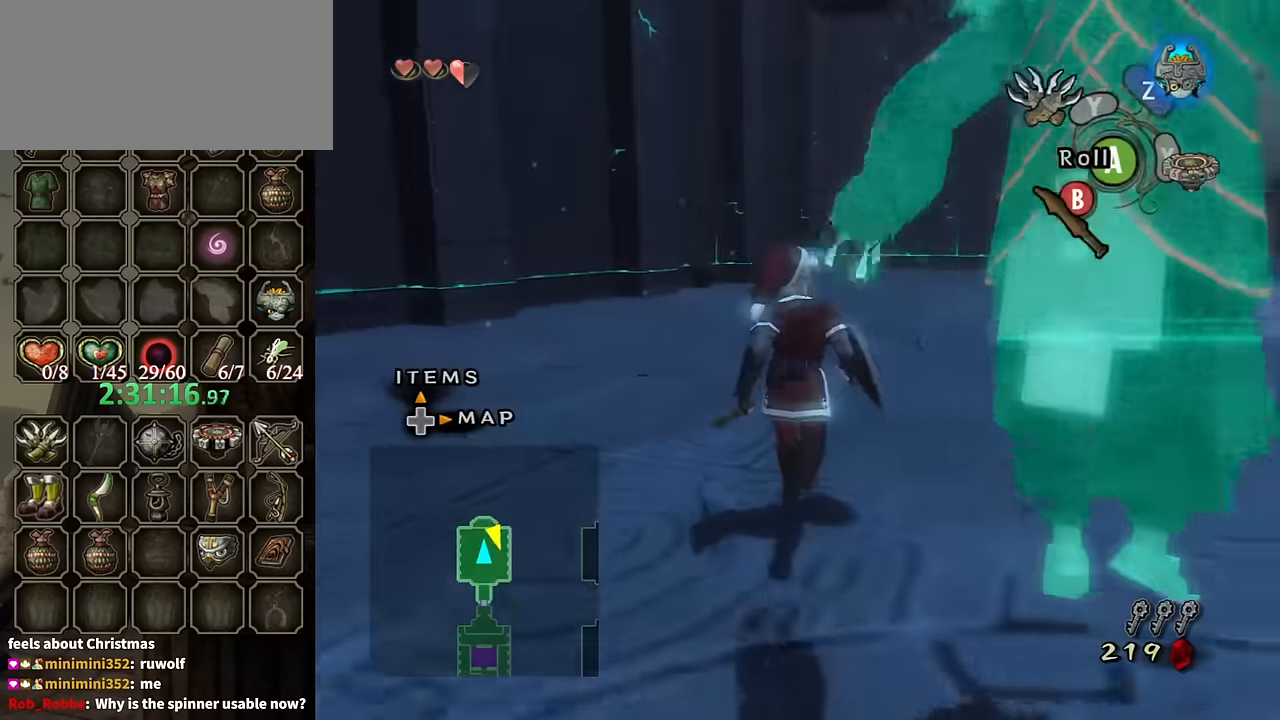
{"buttons": [], "left_stick": "up-right", "right_stick": "center", "events": [[134, "A", "down"], [267, "A", "up"], [267, "left_stick", "up-right"]]}
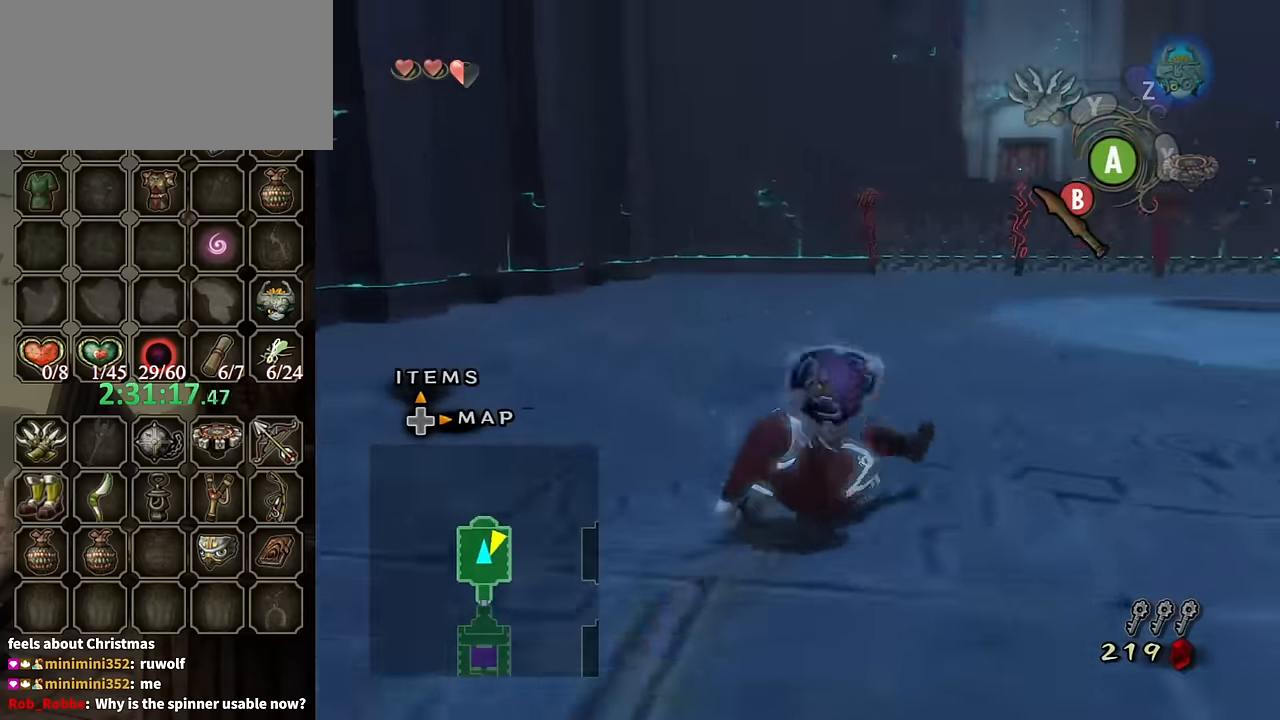
{"buttons": [], "left_stick": "up", "right_stick": "left", "events": [[67, "right_stick", "left"], [234, "left_stick", "up"], [234, "right_stick", "center"], [467, "right_stick", "left"]]}
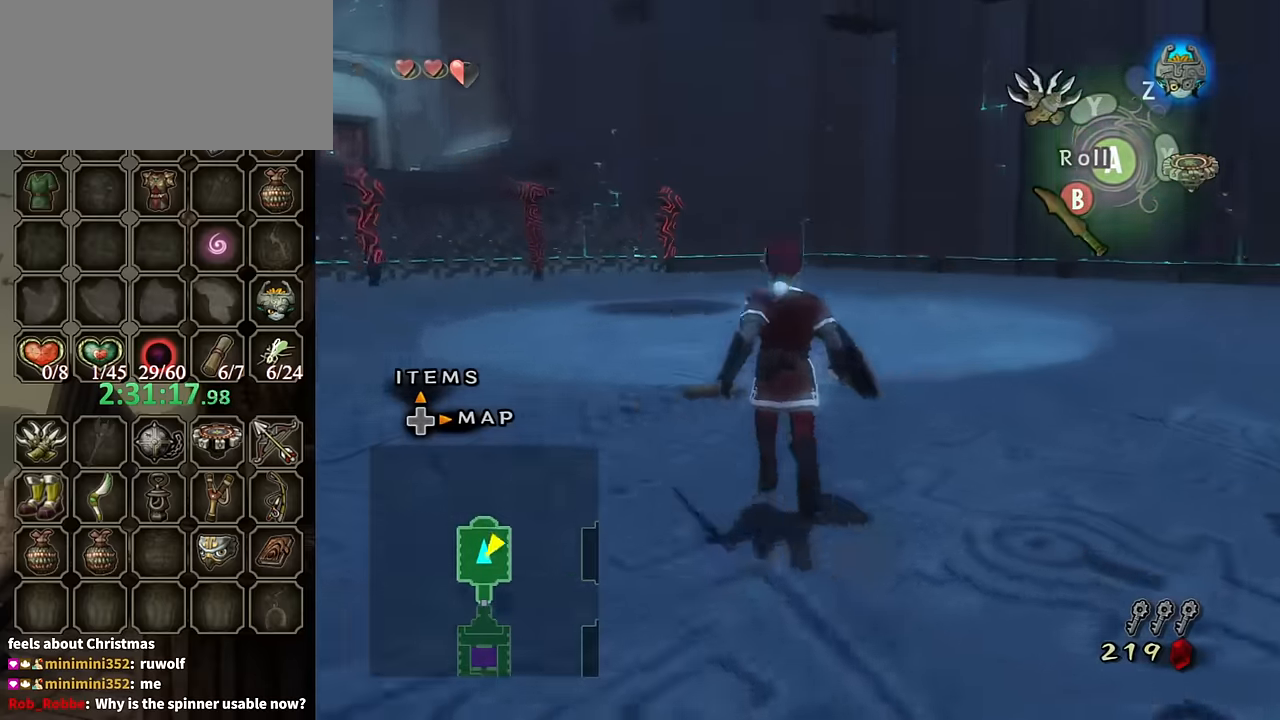
{"buttons": ["A"], "left_stick": "right", "right_stick": "center", "events": [[67, "left_stick", "up-right"], [134, "right_stick", "center"], [334, "left_stick", "right"], [500, "A", "down"]]}
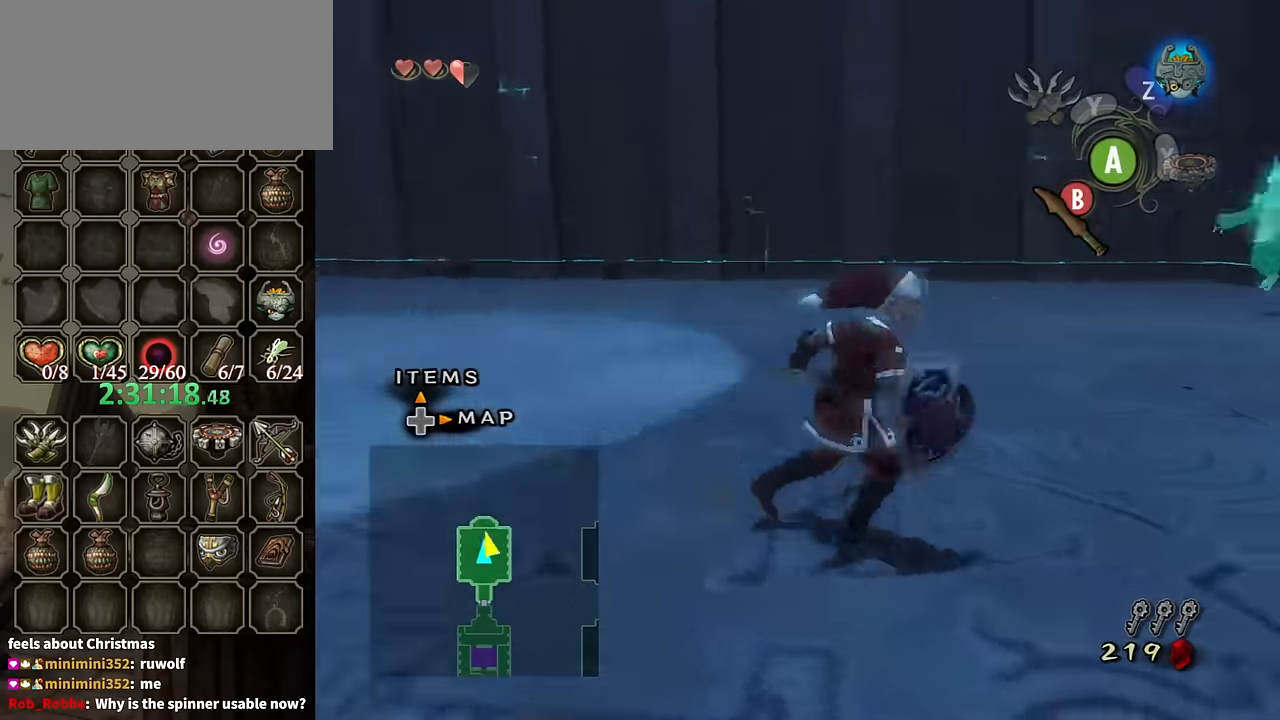
{"buttons": [], "left_stick": "up", "right_stick": "center", "events": [[67, "A", "up"], [134, "left_stick", "up"], [200, "right_stick", "left"], [334, "right_stick", "center"]]}
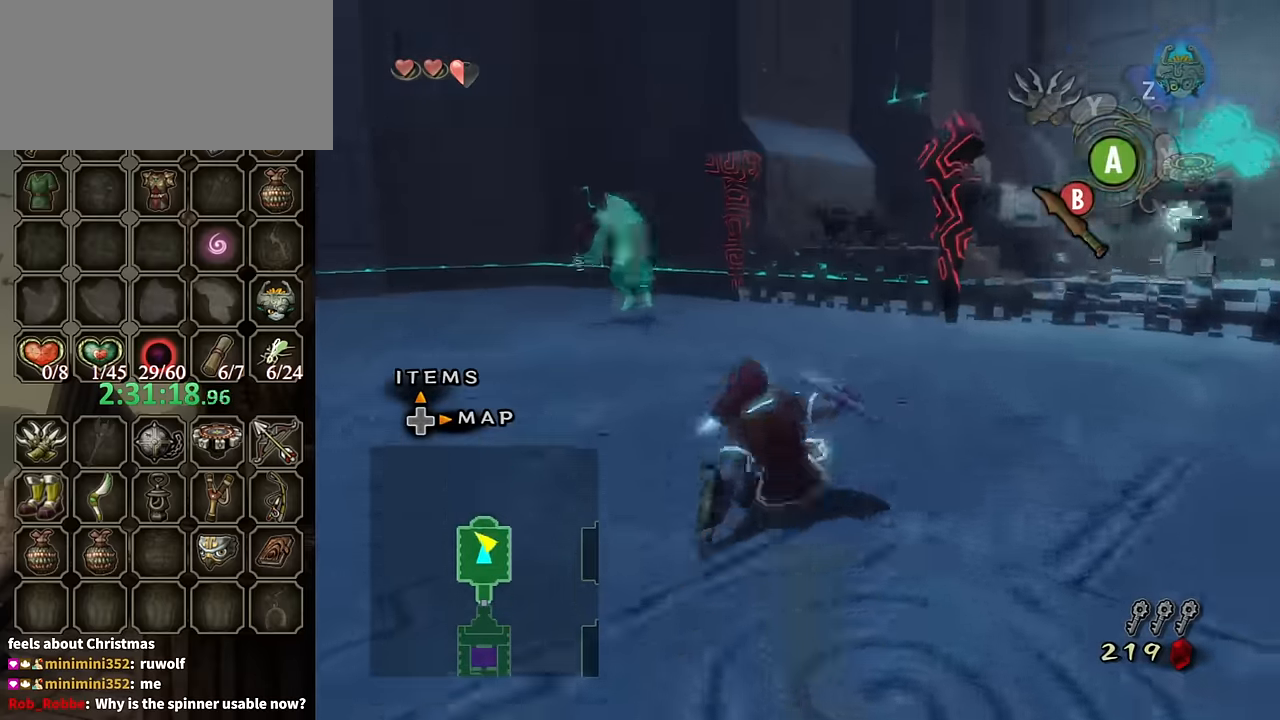
{"buttons": [], "left_stick": "up", "right_stick": "center", "events": [[34, "left_stick", "up-left"], [234, "A", "down"], [267, "left_stick", "up"], [334, "A", "up"], [400, "A", "down"], [434, "A", "up"]]}
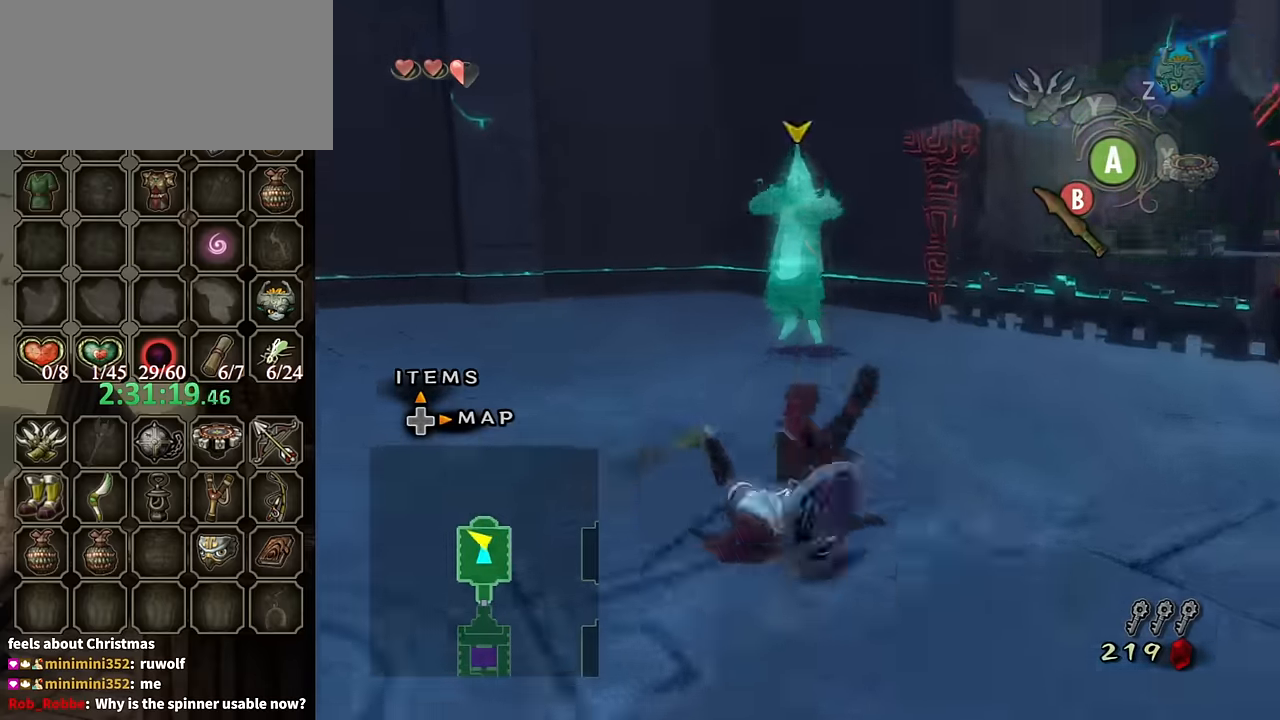
{"buttons": [], "left_stick": "up", "right_stick": "center", "events": []}
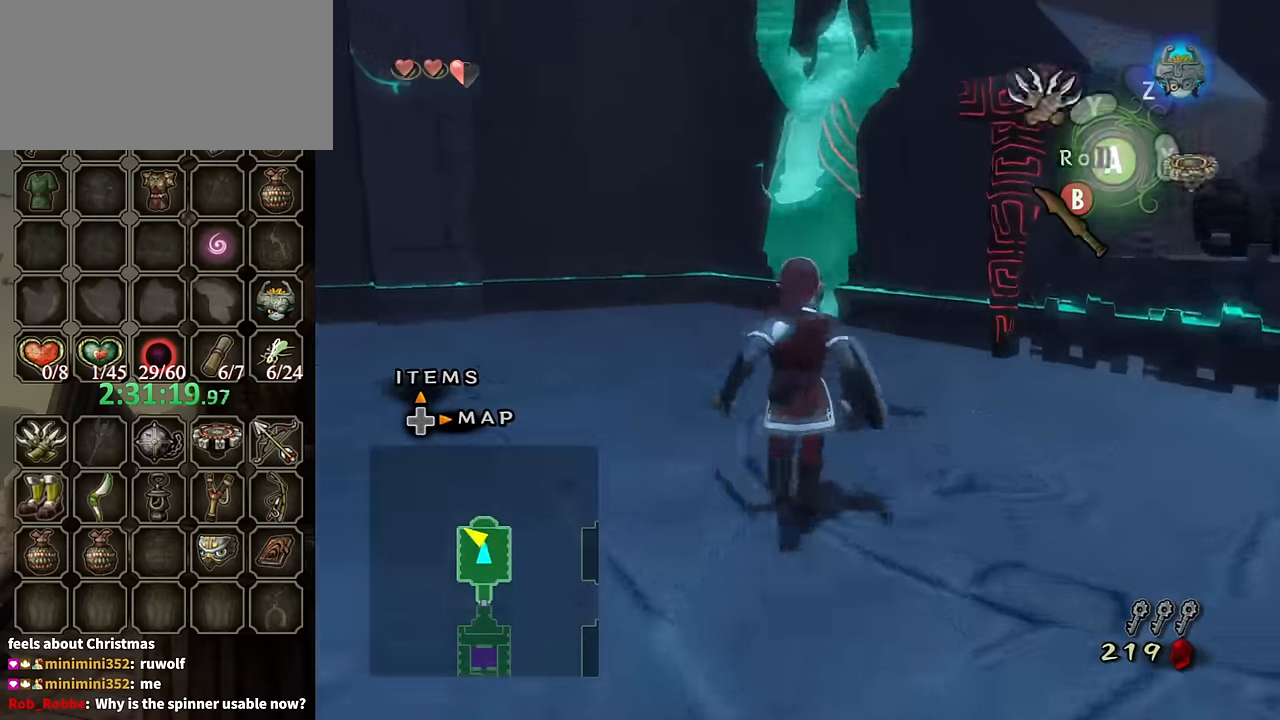
{"buttons": ["L1"], "left_stick": "right", "right_stick": "center", "events": [[100, "L1", "down"], [234, "B", "down"], [267, "B", "up"], [400, "left_stick", "up-right"], [500, "left_stick", "right"]]}
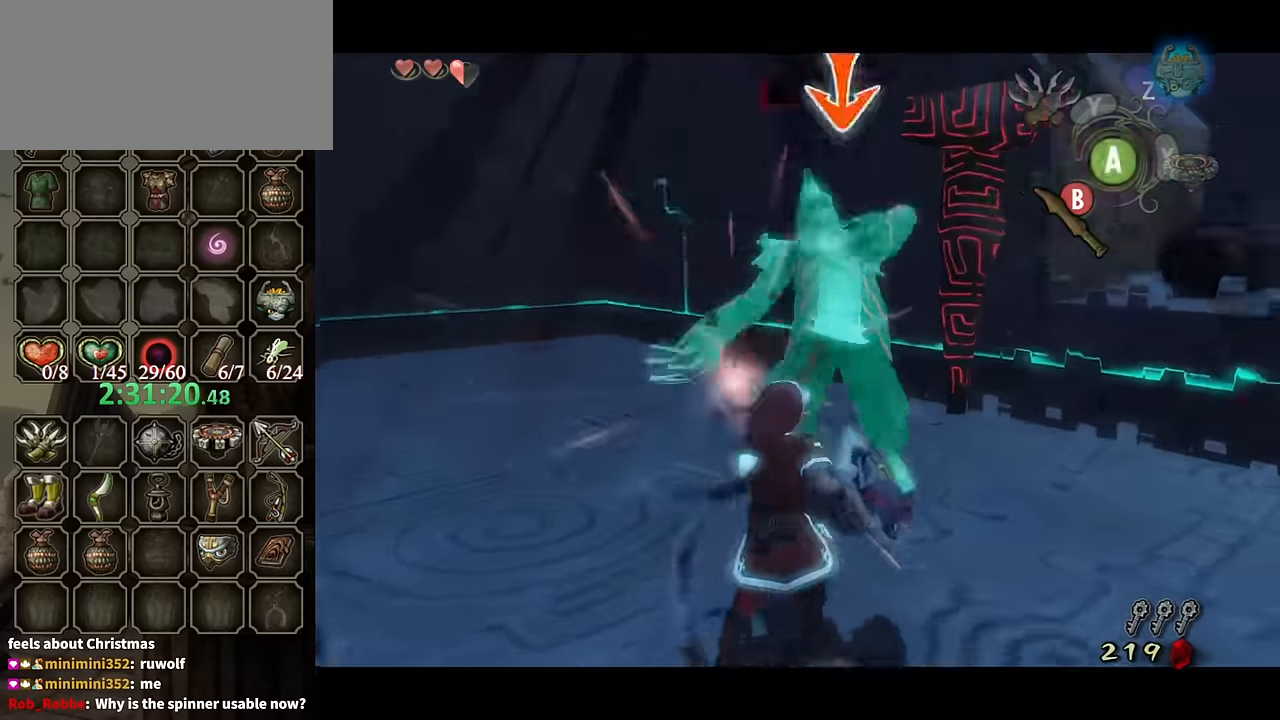
{"buttons": ["B", "L1"], "left_stick": "down-right", "right_stick": "center", "events": [[34, "left_stick", "down-right"], [134, "left_stick", "down-left"], [267, "left_stick", "up-left"], [400, "left_stick", "up-right"], [467, "B", "down"], [500, "left_stick", "down-right"]]}
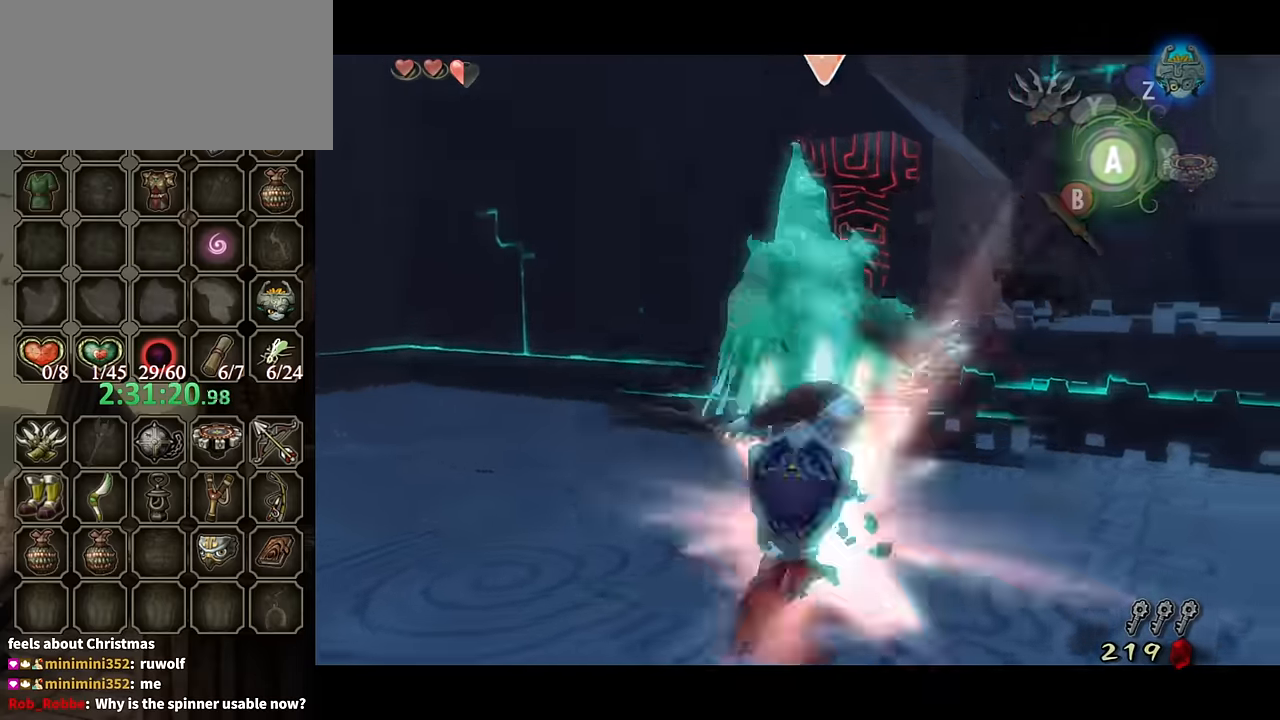
{"buttons": ["L1"], "left_stick": "right", "right_stick": "center", "events": [[34, "B", "up"], [134, "B", "down"], [167, "left_stick", "down-left"], [234, "B", "up"], [334, "left_stick", "up-left"], [400, "left_stick", "up"], [500, "left_stick", "right"]]}
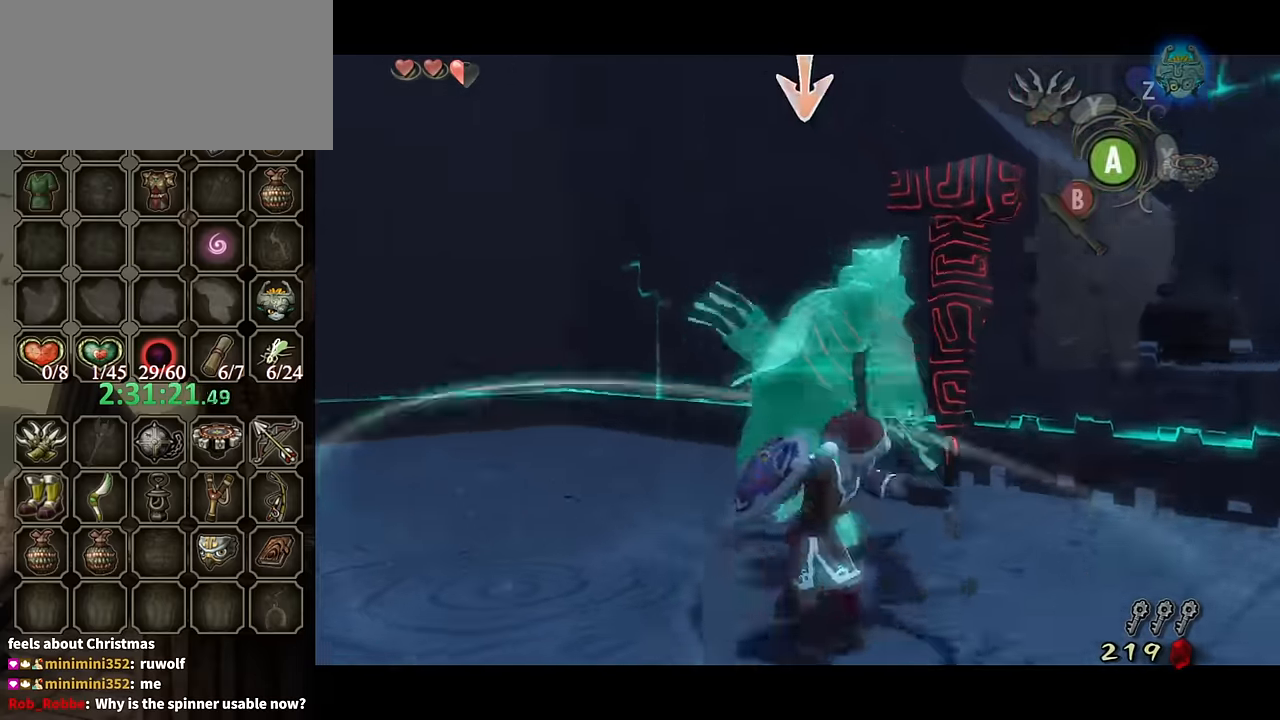
{"buttons": ["L1"], "left_stick": "up-right", "right_stick": "center", "events": [[34, "left_stick", "down-right"], [167, "left_stick", "down-left"], [234, "B", "down"], [300, "left_stick", "up-left"], [334, "B", "up"], [400, "B", "down"], [467, "B", "up"], [467, "left_stick", "up-right"]]}
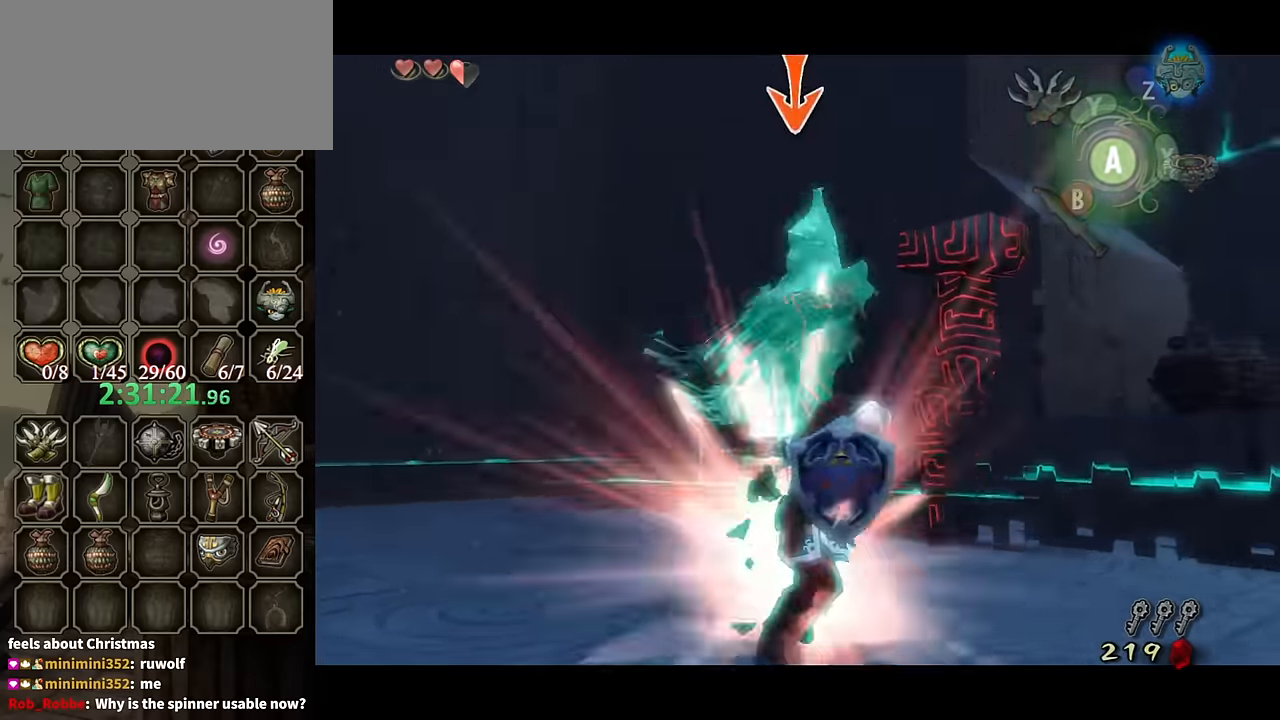
{"buttons": [], "left_stick": "down-left", "right_stick": "right", "events": [[34, "B", "down"], [67, "left_stick", "down-right"], [100, "B", "up"], [200, "L1", "up"], [200, "left_stick", "center"], [434, "right_stick", "right"], [500, "left_stick", "down-left"]]}
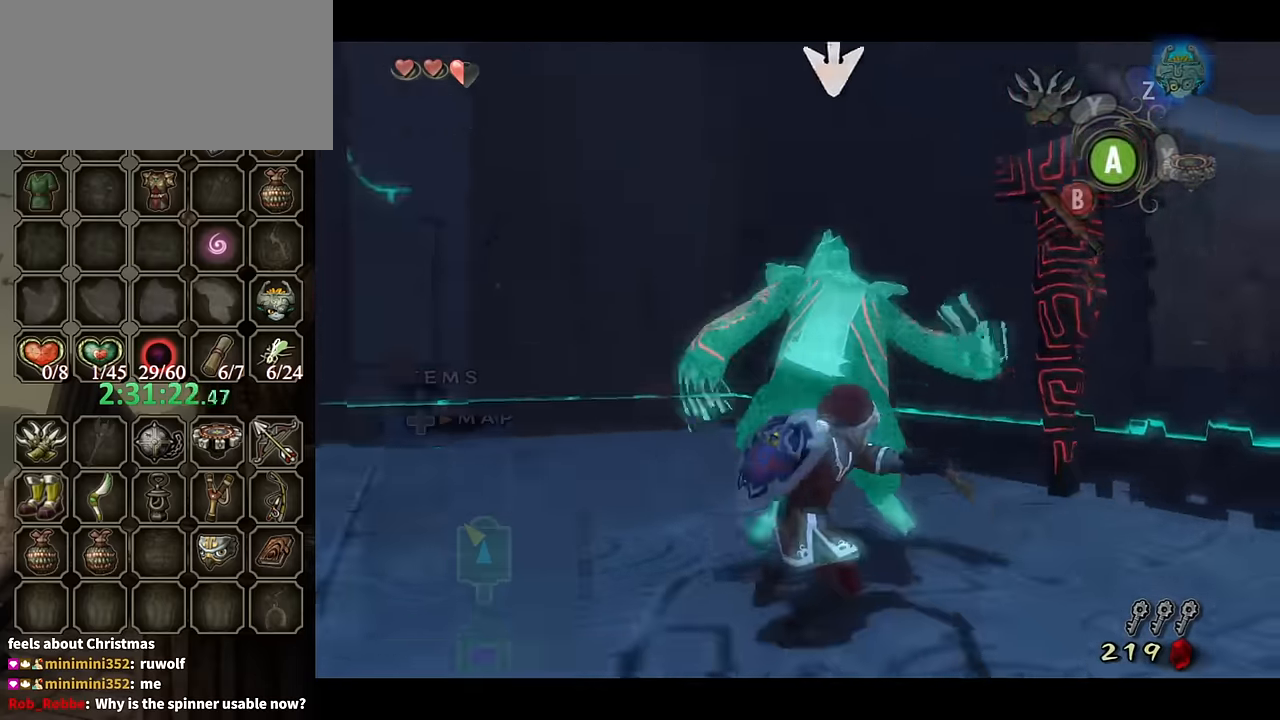
{"buttons": [], "left_stick": "left", "right_stick": "right", "events": [[367, "left_stick", "left"]]}